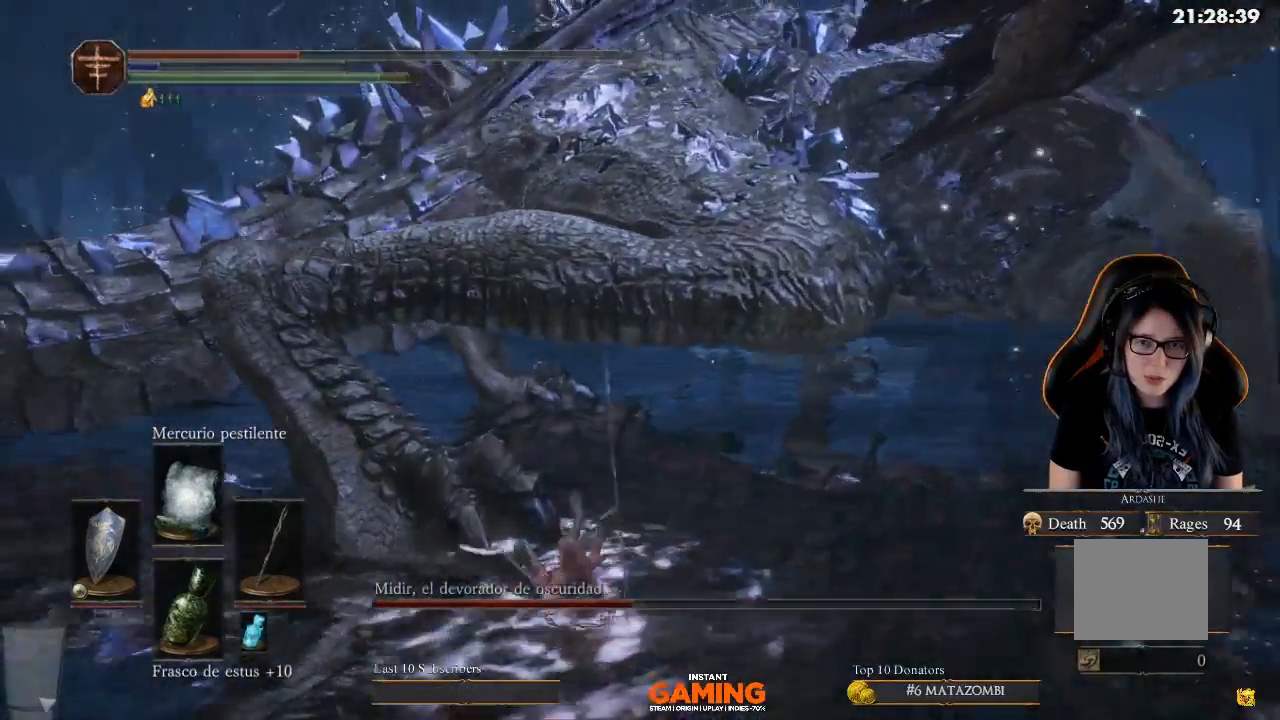
Gameplay with a controller (Xbox layout); each line is a JSON object with the inputs held at the frame after it. "events" lists button and stick changes between this image and that frame as [ms after this image, input, new state], when the widget could be followed in between.
{"buttons": ["B"], "left_stick": "up-right", "right_stick": "center", "events": [[167, "B", "up"], [333, "B", "down"], [333, "left_stick", "up-right"]]}
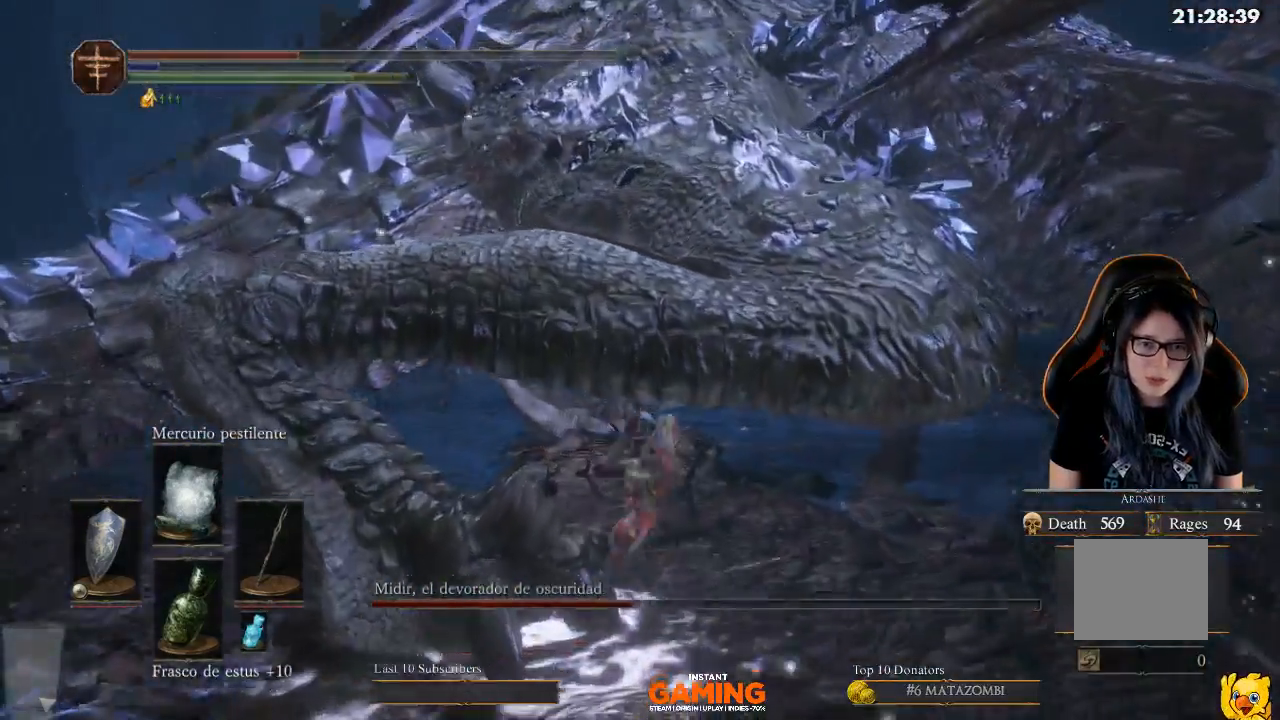
{"buttons": [], "left_stick": "up", "right_stick": "center", "events": [[100, "left_stick", "up-left"], [400, "B", "up"], [400, "left_stick", "up"]]}
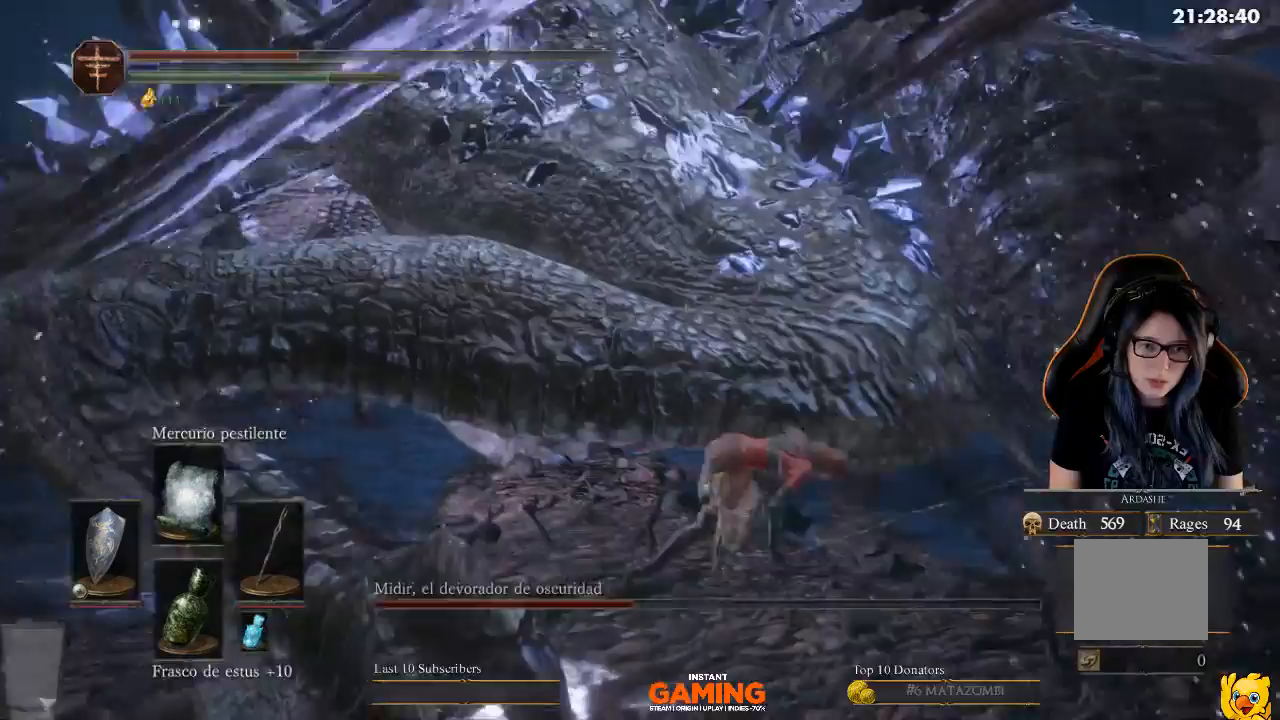
{"buttons": ["B"], "left_stick": "down", "right_stick": "center", "events": [[67, "left_stick", "down-right"], [333, "left_stick", "down"], [467, "B", "down"]]}
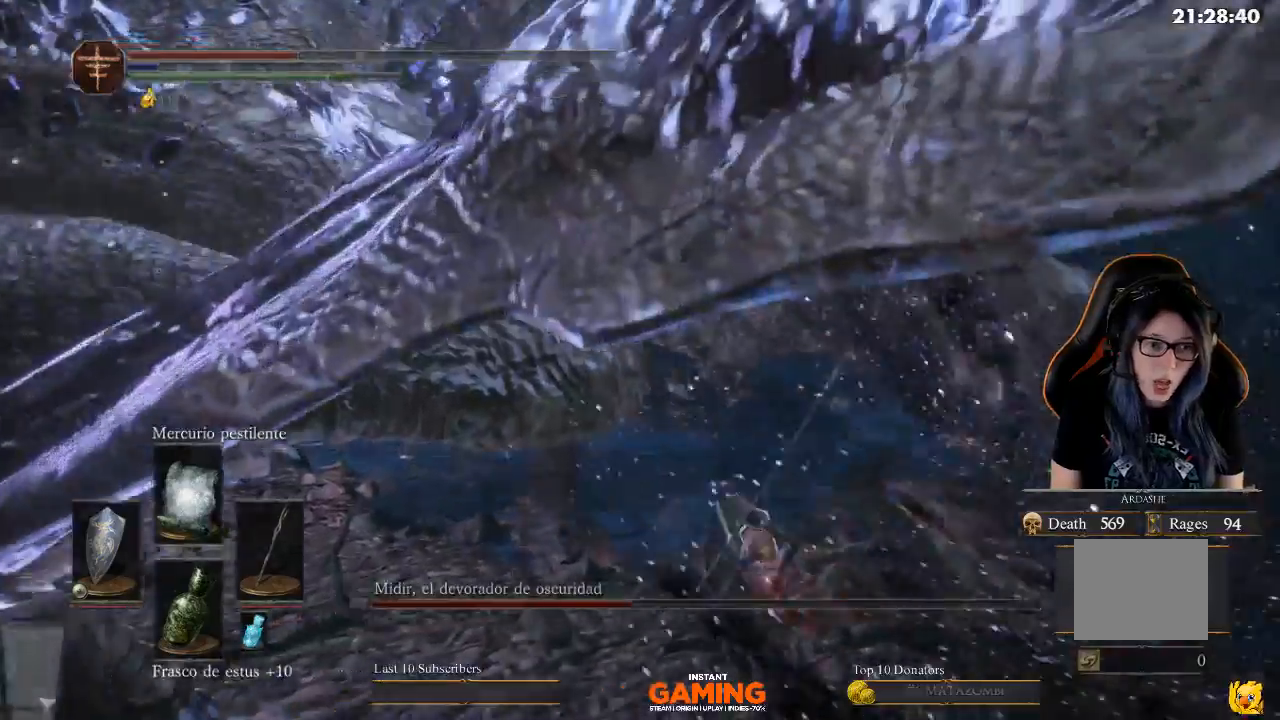
{"buttons": ["B"], "left_stick": "down-right", "right_stick": "center", "events": [[100, "left_stick", "down-right"]]}
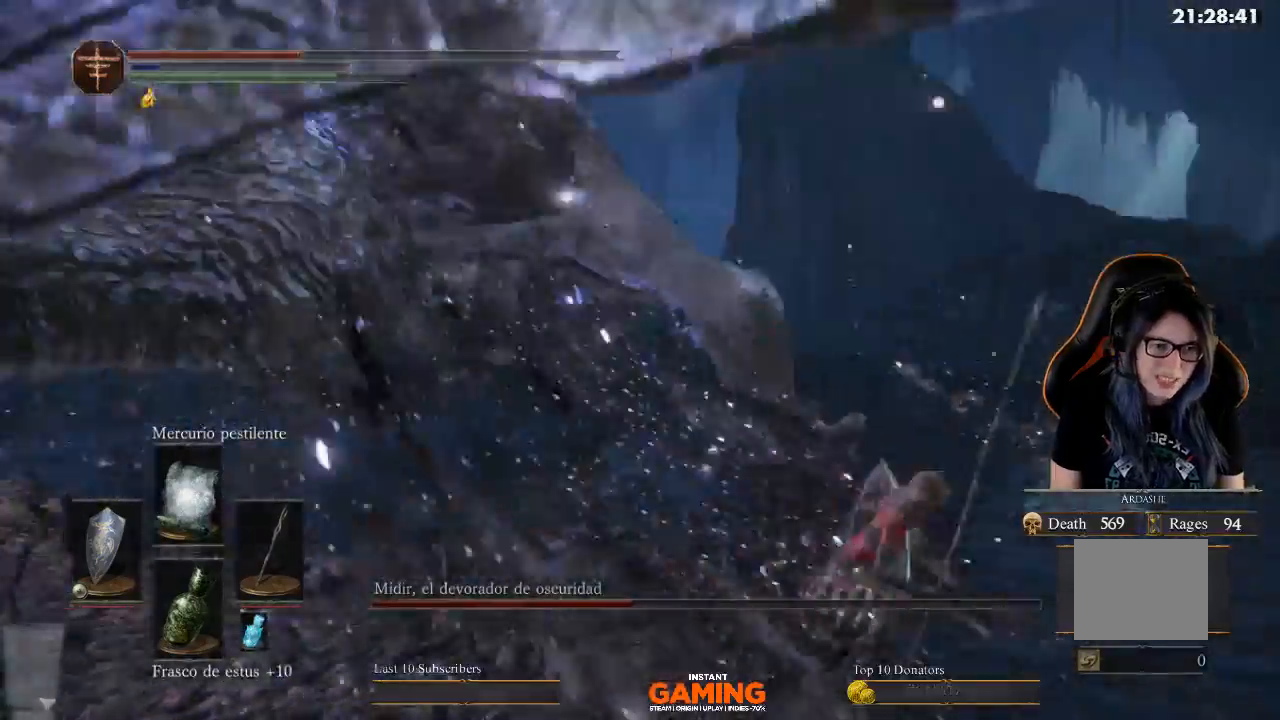
{"buttons": ["B"], "left_stick": "right", "right_stick": "center", "events": [[100, "left_stick", "right"]]}
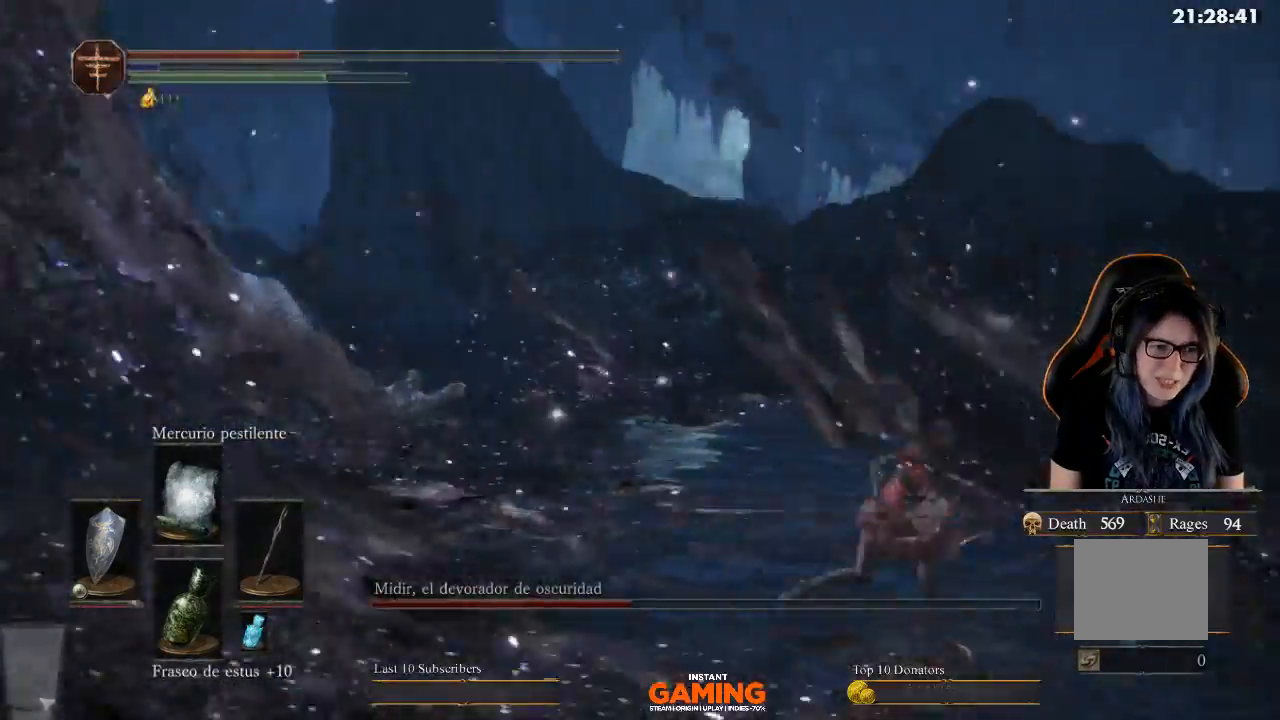
{"buttons": ["B"], "left_stick": "up-right", "right_stick": "center", "events": [[233, "left_stick", "up-right"]]}
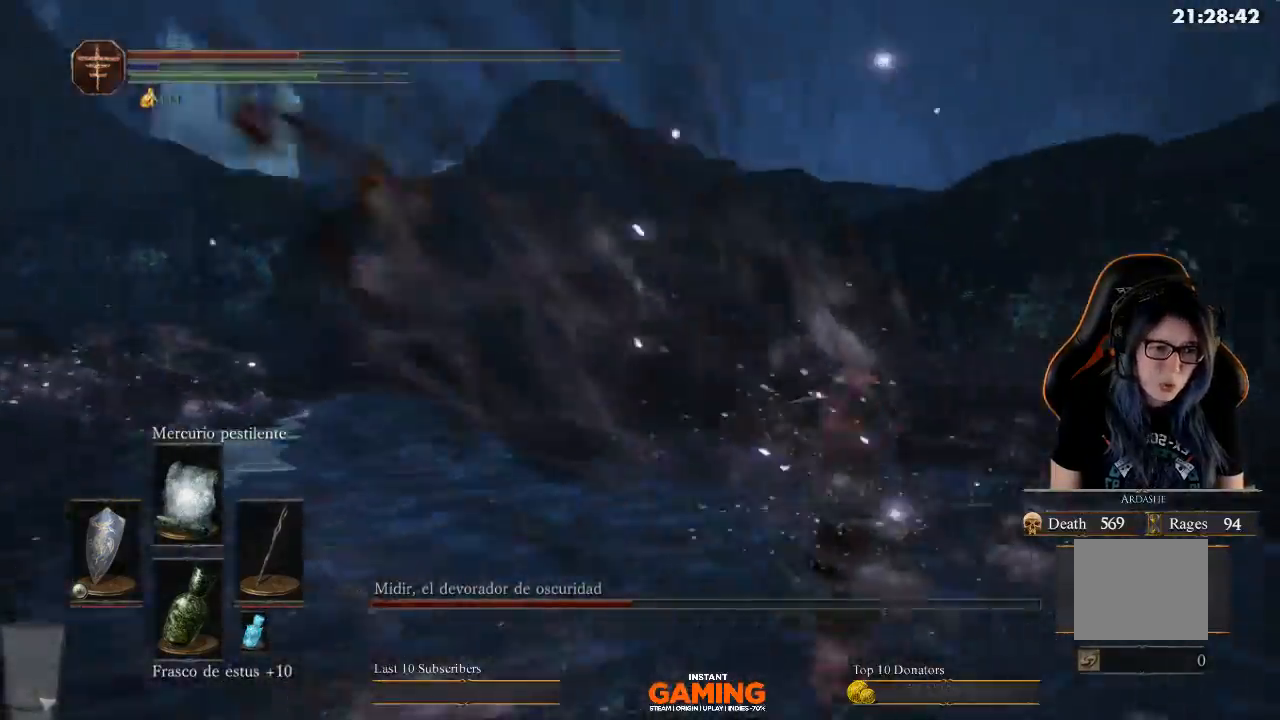
{"buttons": ["B"], "left_stick": "up-right", "right_stick": "center", "events": []}
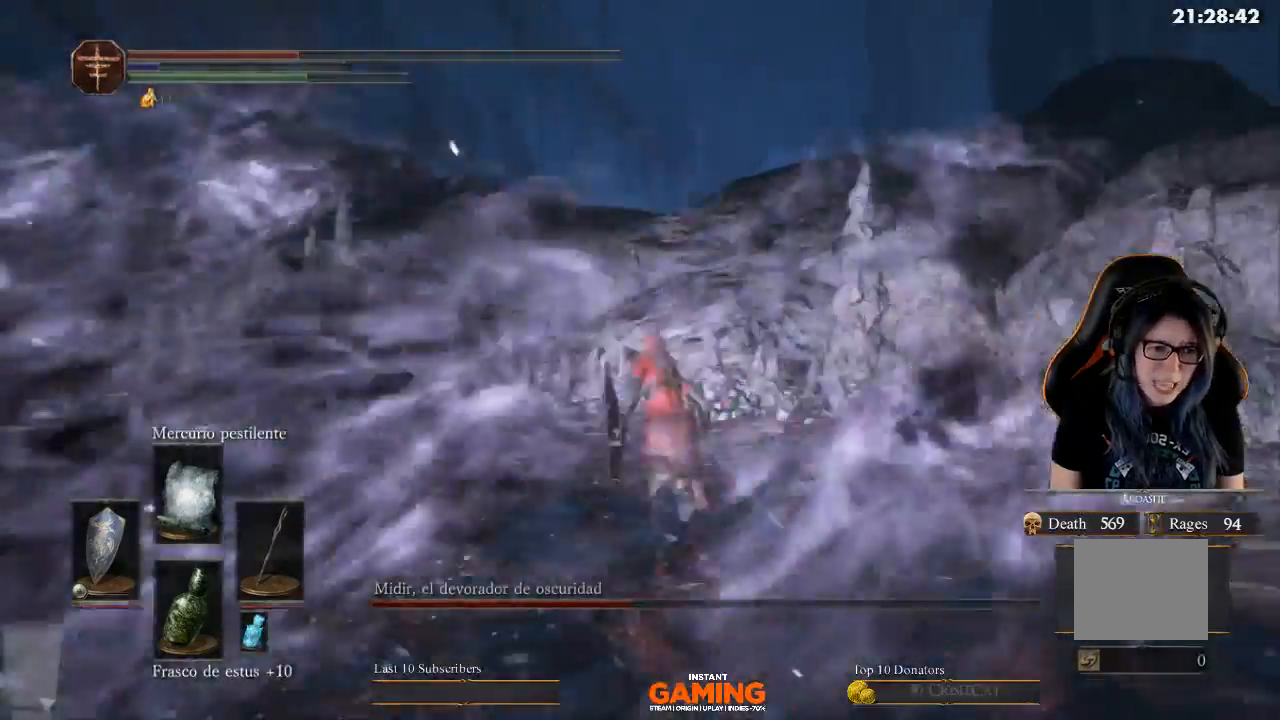
{"buttons": ["B"], "left_stick": "up", "right_stick": "center", "events": [[100, "left_stick", "up"]]}
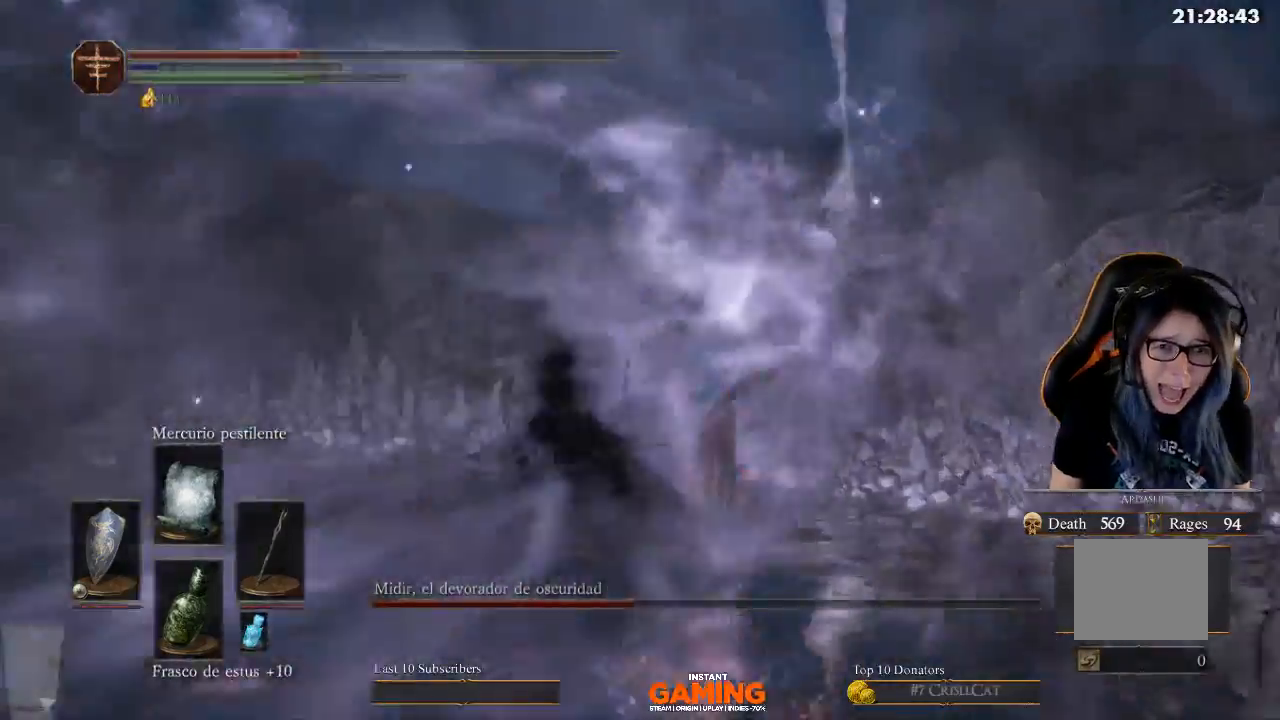
{"buttons": [], "left_stick": "up-right", "right_stick": "left", "events": [[33, "left_stick", "up-right"], [167, "B", "up"], [333, "right_stick", "left"]]}
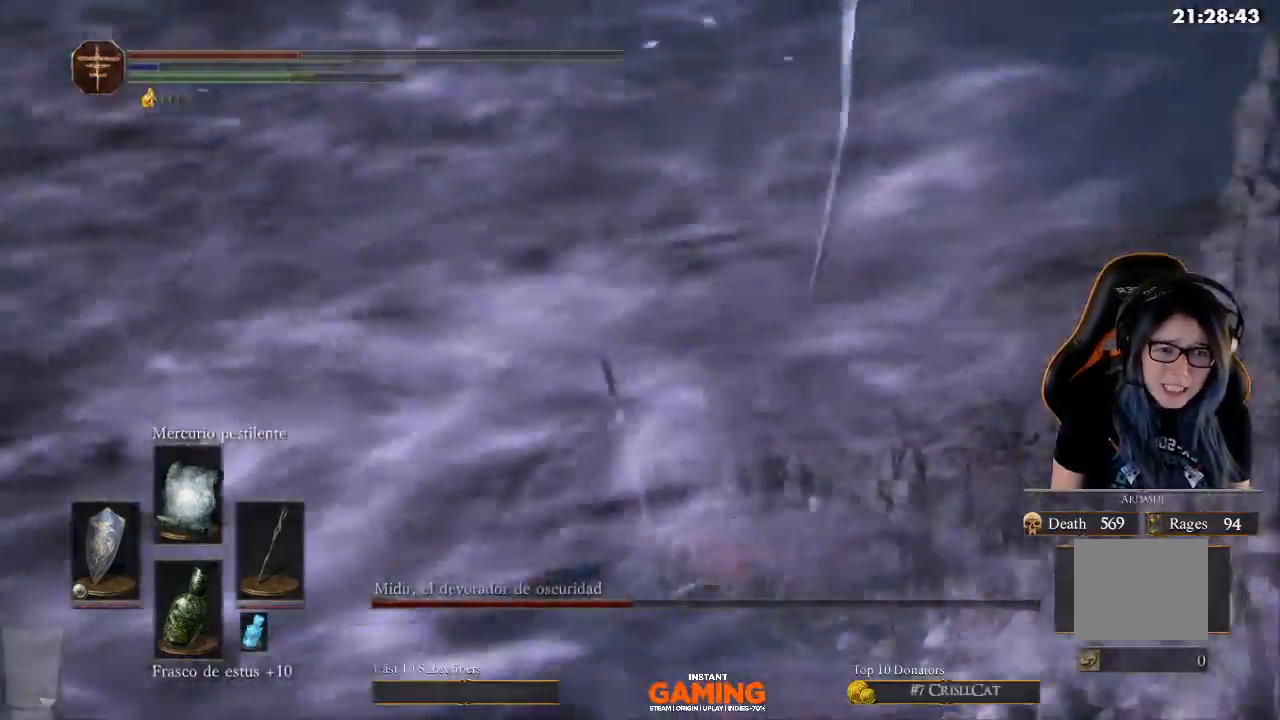
{"buttons": [], "left_stick": "center", "right_stick": "left", "events": [[167, "left_stick", "center"], [267, "left_stick", "down-left"], [433, "left_stick", "center"]]}
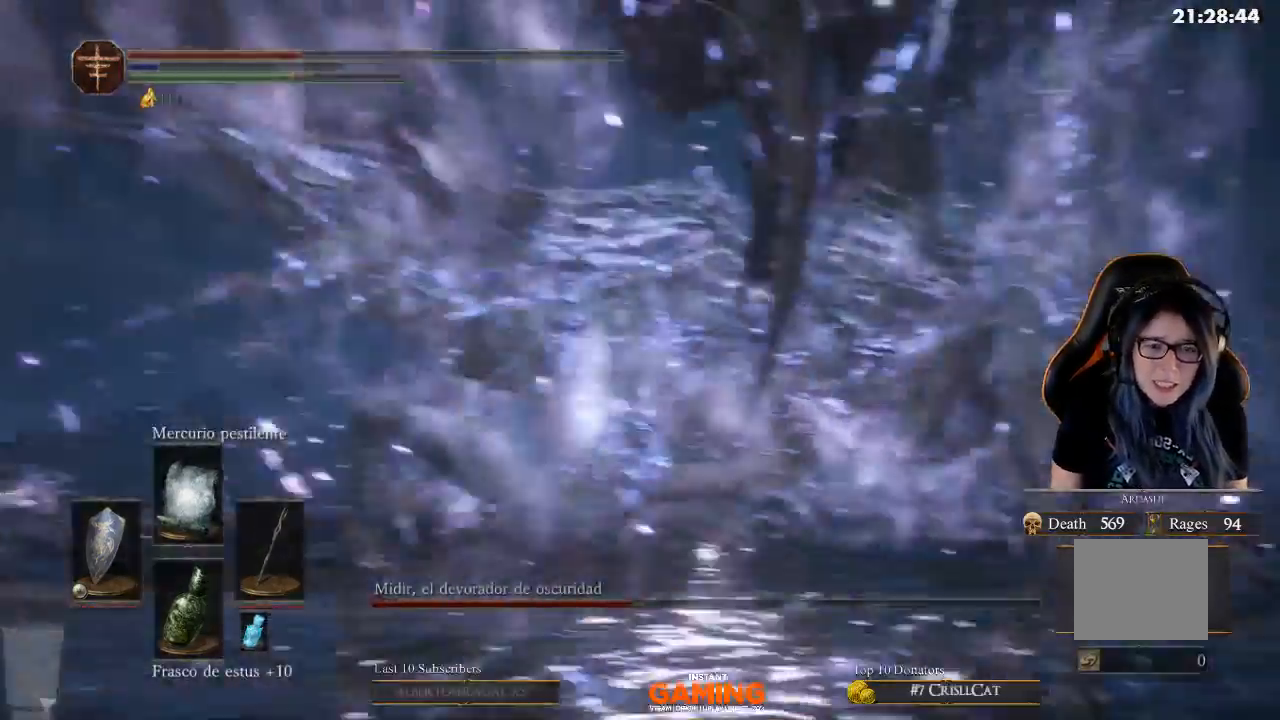
{"buttons": ["L1", "R3"], "left_stick": "up", "right_stick": "center", "events": [[67, "left_stick", "up-right"], [67, "right_stick", "up-left"], [200, "left_stick", "up-left"], [200, "right_stick", "center"], [333, "L1", "down"], [433, "R3", "down"], [433, "left_stick", "up"]]}
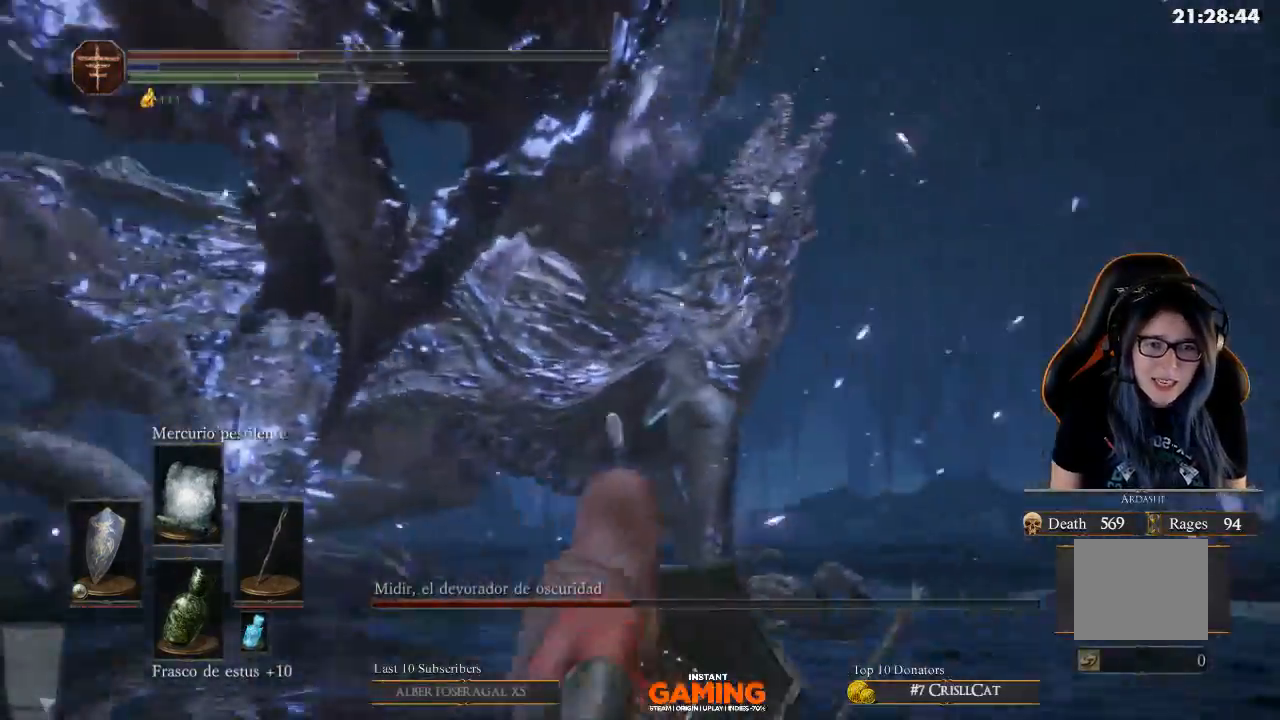
{"buttons": ["L1"], "left_stick": "up-left", "right_stick": "center", "events": [[67, "R3", "up"], [467, "left_stick", "up-left"]]}
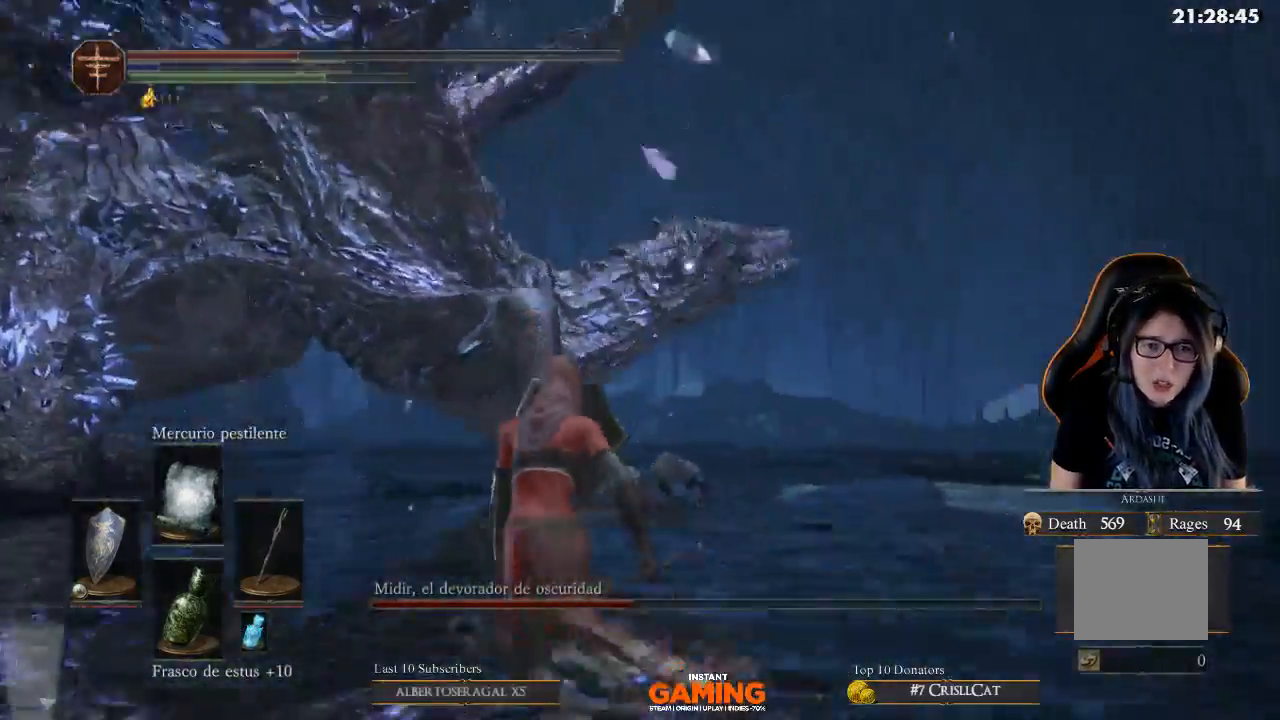
{"buttons": ["R3"], "left_stick": "up", "right_stick": "center", "events": [[267, "right_stick", "left"], [333, "L1", "up"], [333, "left_stick", "up"], [333, "right_stick", "down-left"], [467, "R3", "down"], [467, "right_stick", "center"]]}
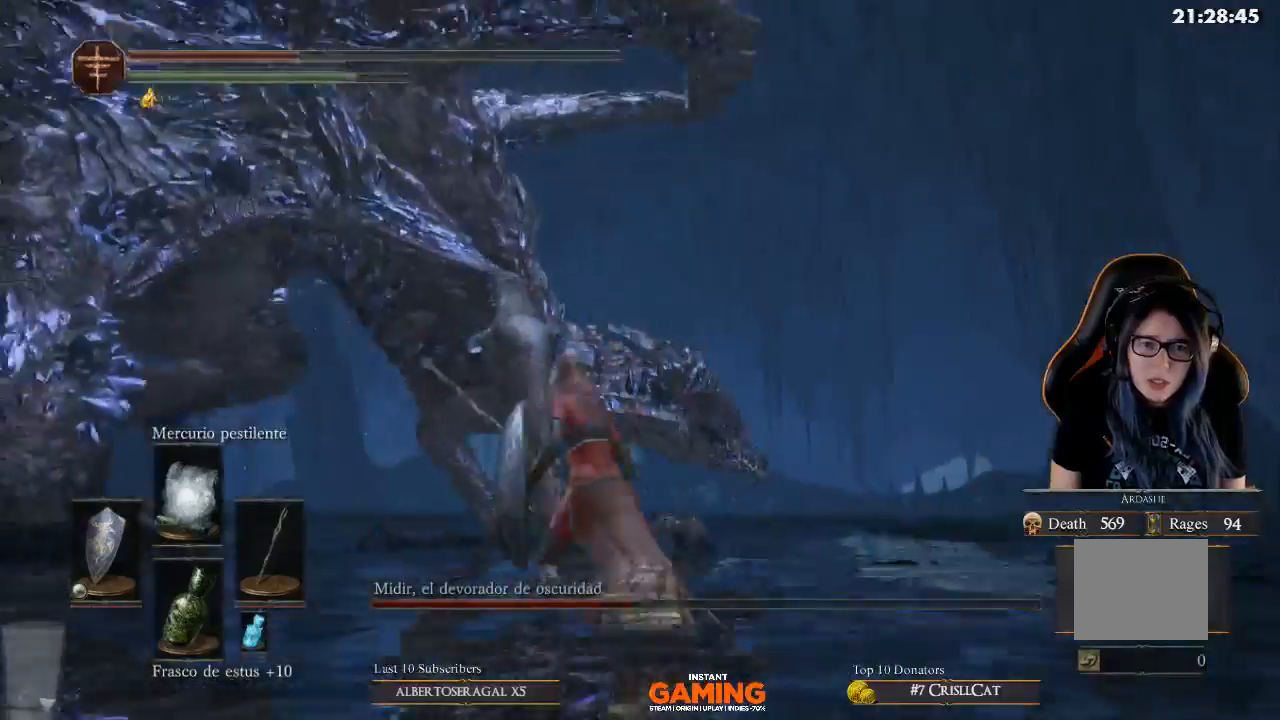
{"buttons": ["L1"], "left_stick": "up-left", "right_stick": "center", "events": [[100, "R3", "up"], [100, "left_stick", "up-left"], [333, "L1", "down"]]}
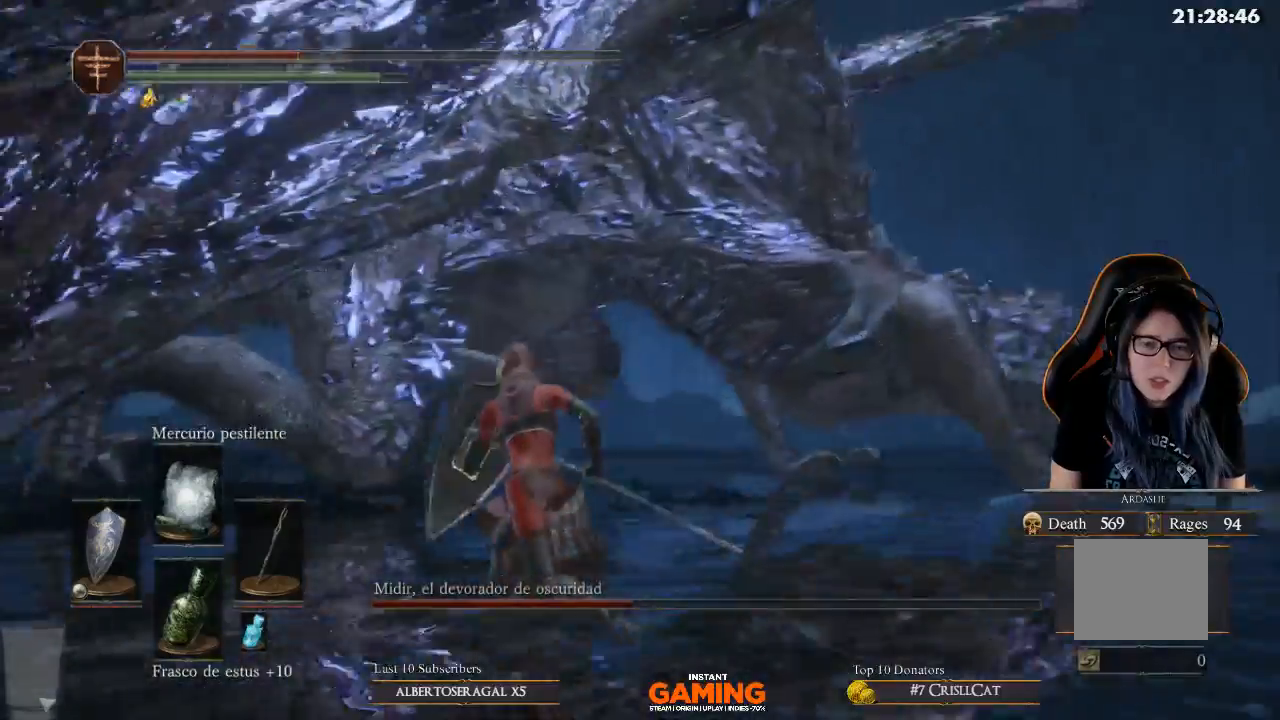
{"buttons": ["L1"], "left_stick": "up", "right_stick": "center", "events": [[267, "R3", "down"], [267, "left_stick", "up"], [433, "R3", "up"]]}
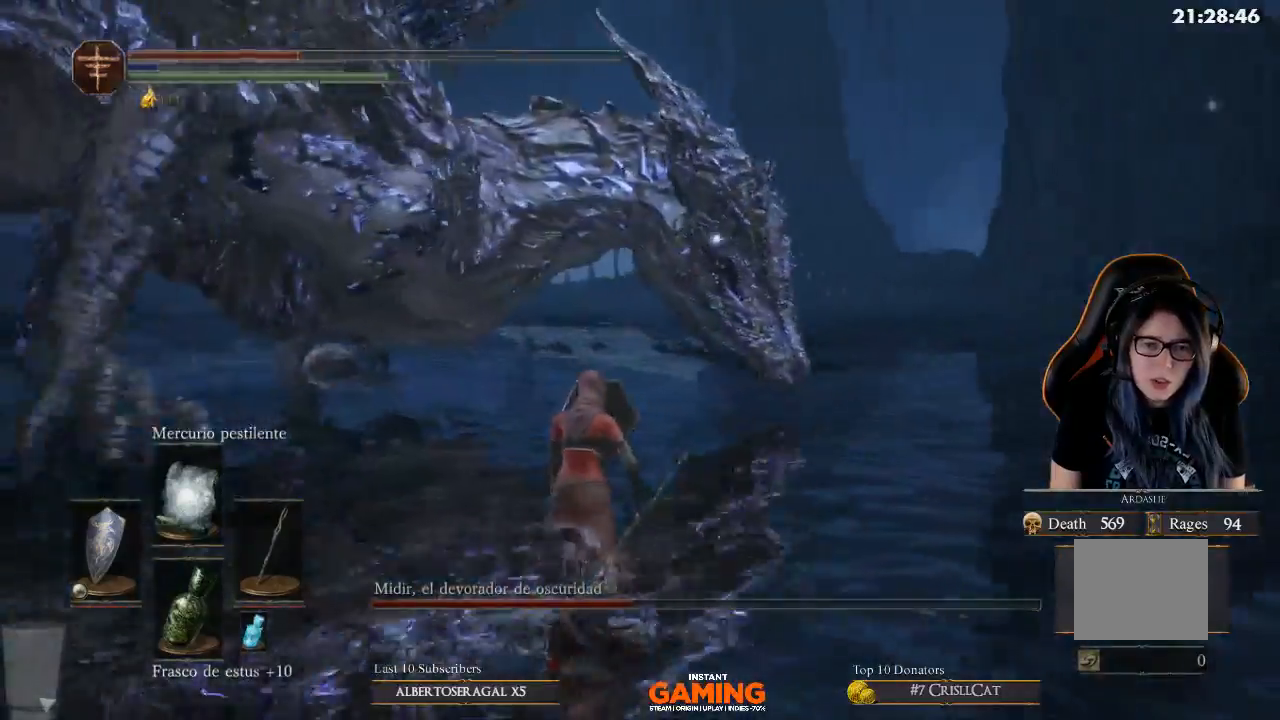
{"buttons": ["L1"], "left_stick": "up-left", "right_stick": "center", "events": [[100, "left_stick", "up-left"]]}
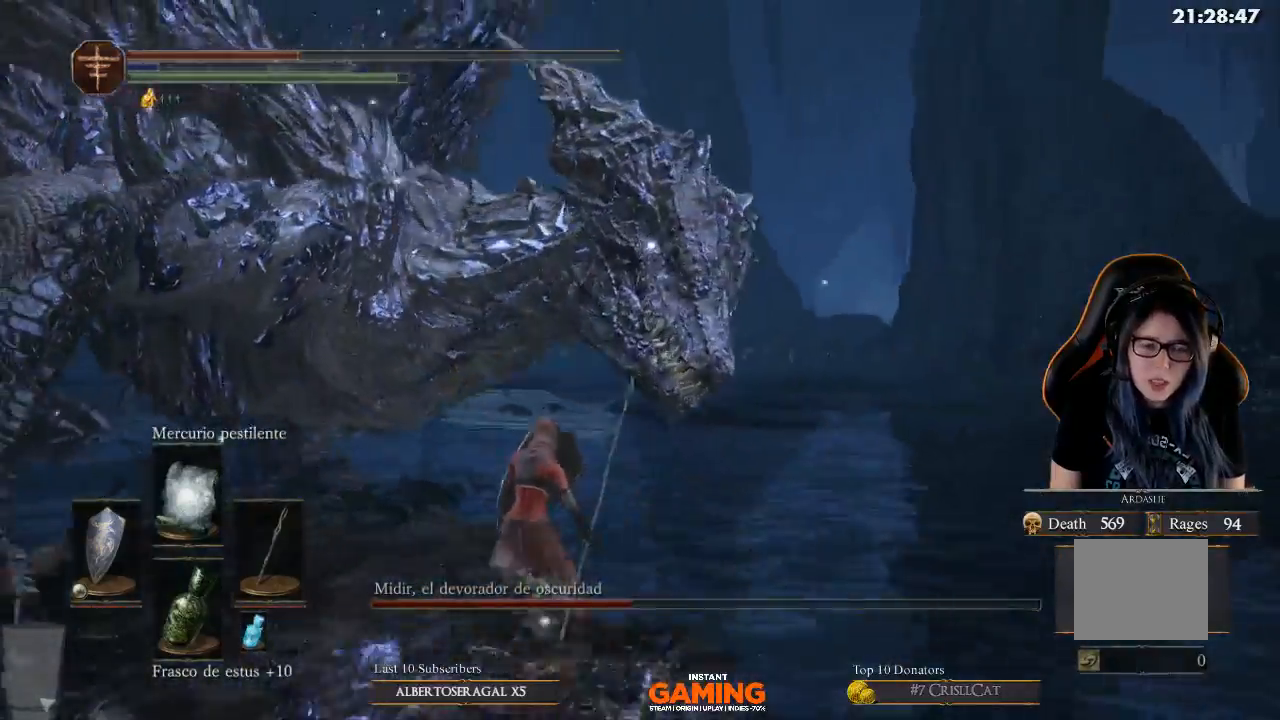
{"buttons": ["L1"], "left_stick": "up-left", "right_stick": "center", "events": []}
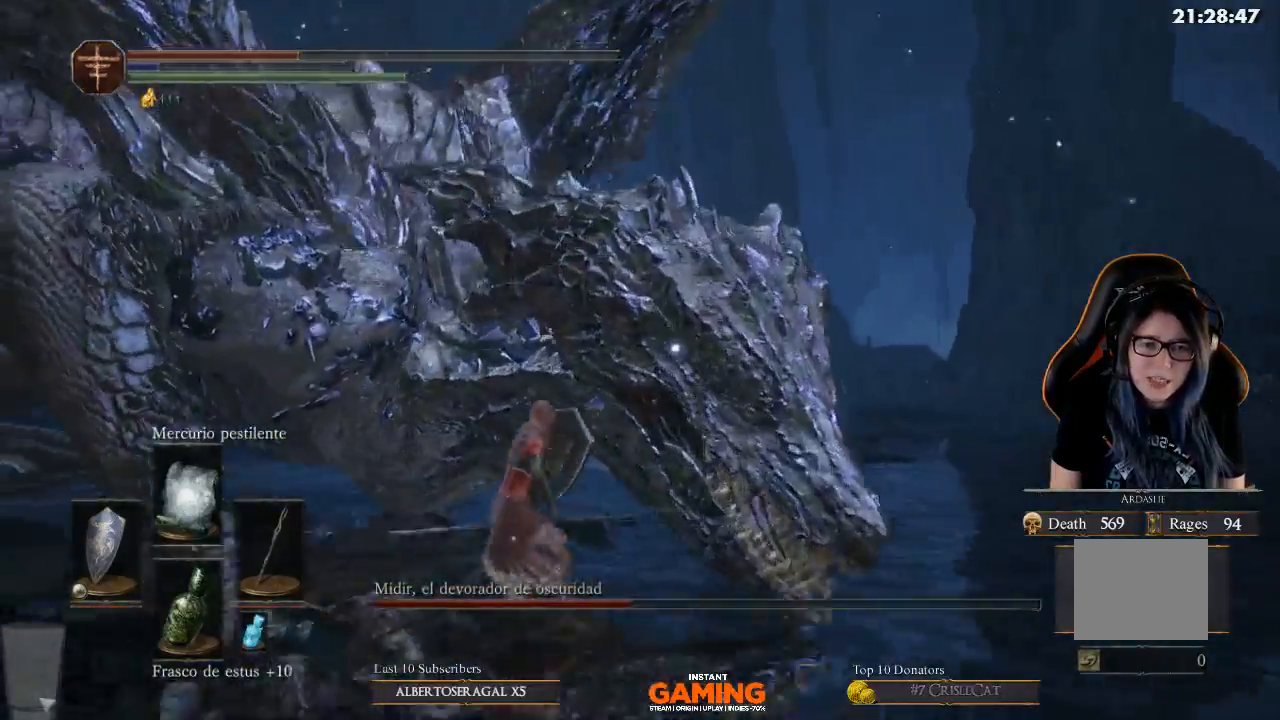
{"buttons": ["L1"], "left_stick": "up-left", "right_stick": "center", "events": []}
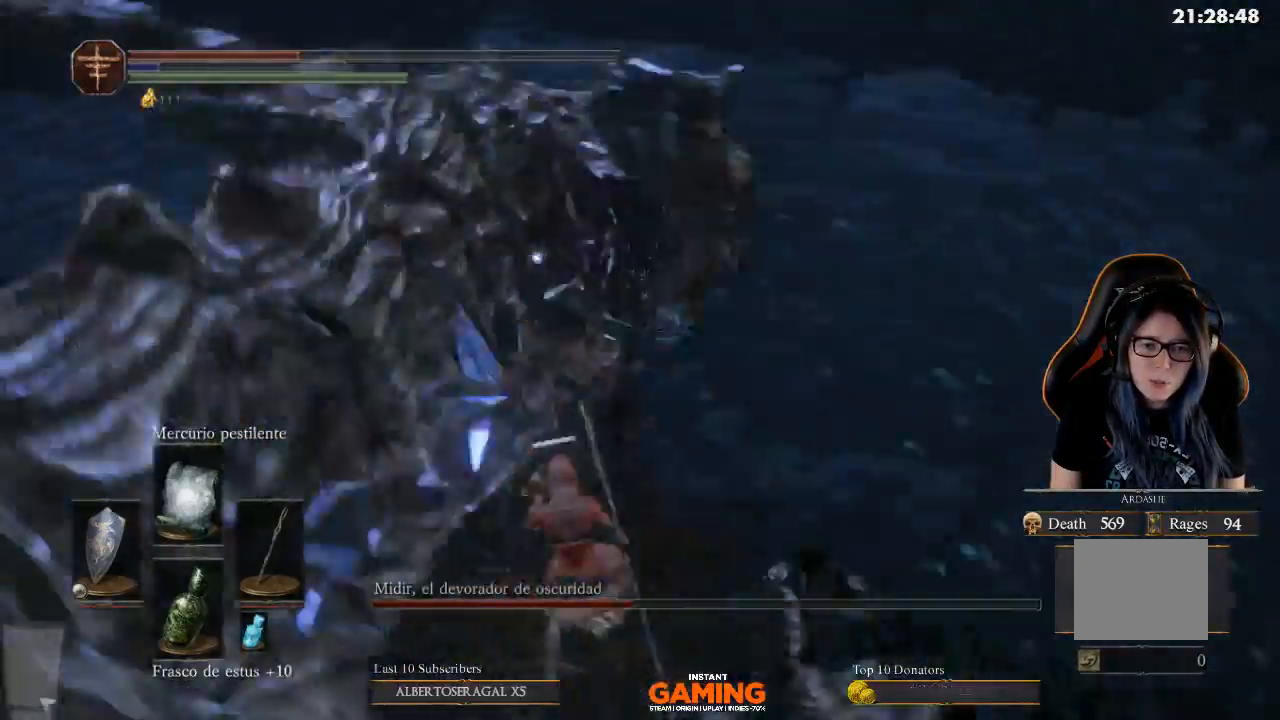
{"buttons": ["L1"], "left_stick": "down-left", "right_stick": "center", "events": [[167, "left_stick", "left"], [300, "left_stick", "down-left"]]}
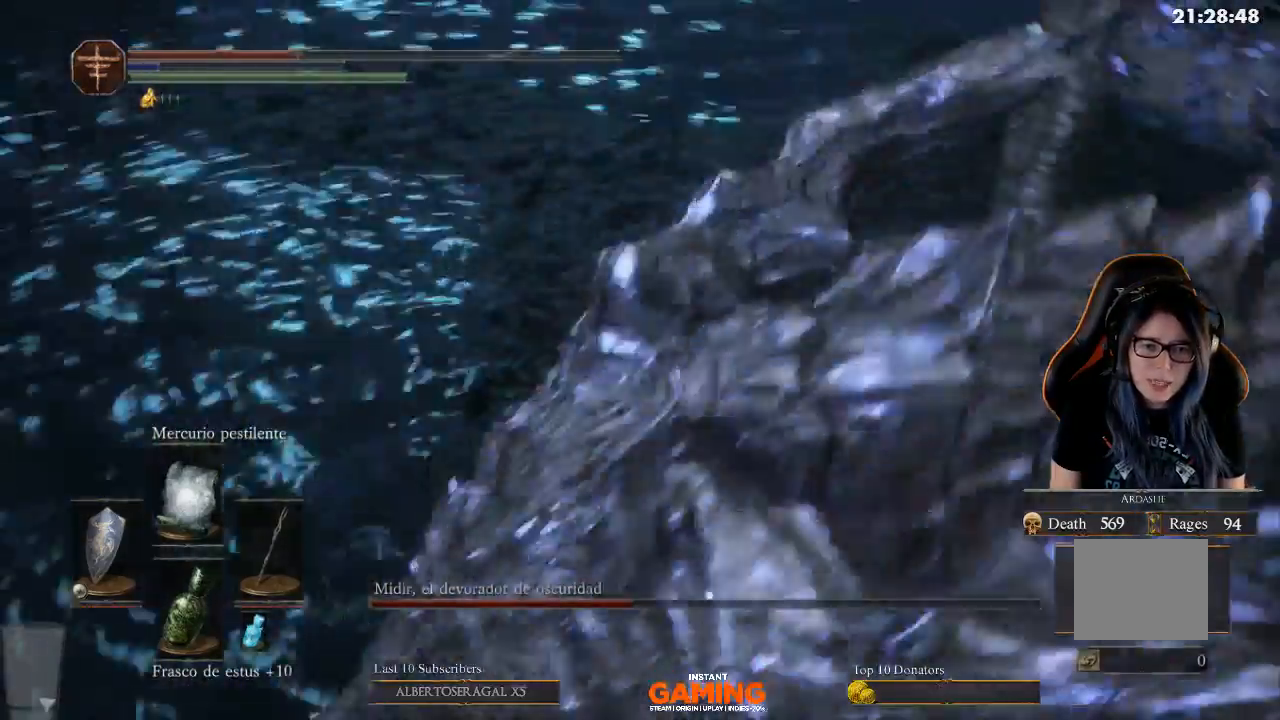
{"buttons": ["L1"], "left_stick": "right", "right_stick": "right", "events": [[33, "left_stick", "down"], [300, "left_stick", "right"], [367, "right_stick", "right"]]}
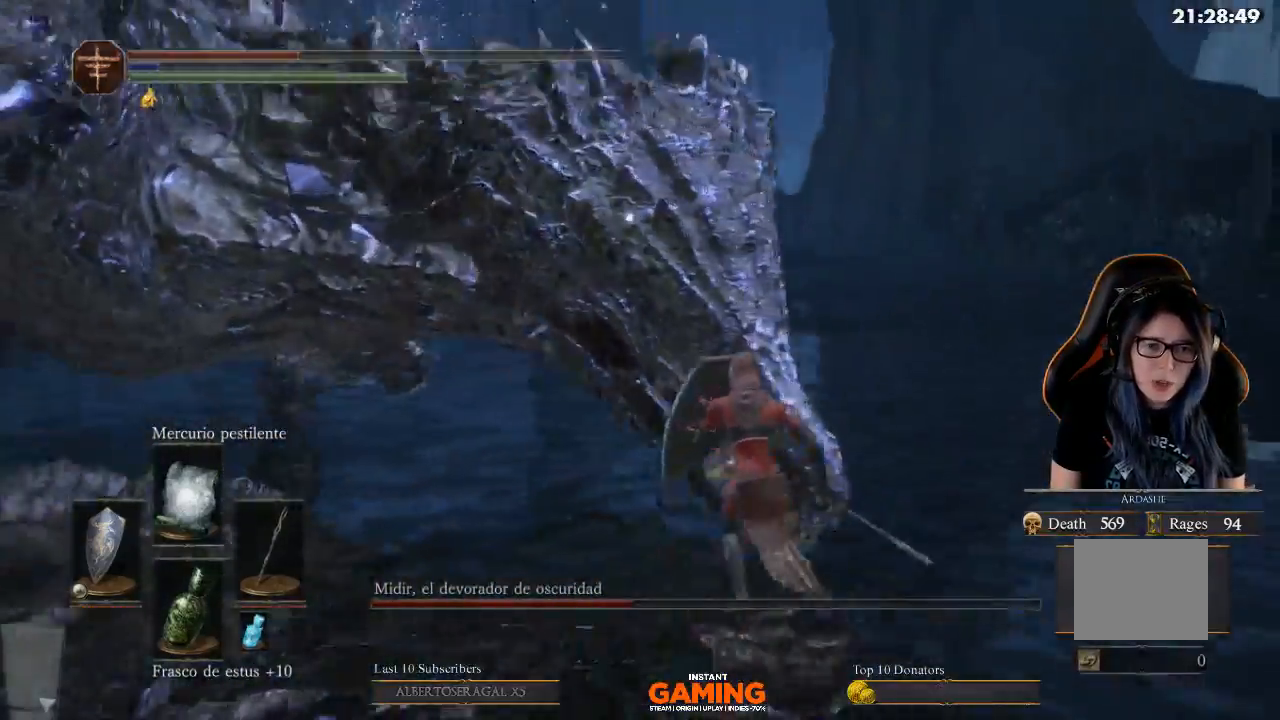
{"buttons": ["L1"], "left_stick": "up-left", "right_stick": "center", "events": [[33, "left_stick", "up-right"], [133, "left_stick", "up"], [133, "right_stick", "center"], [233, "left_stick", "up-left"]]}
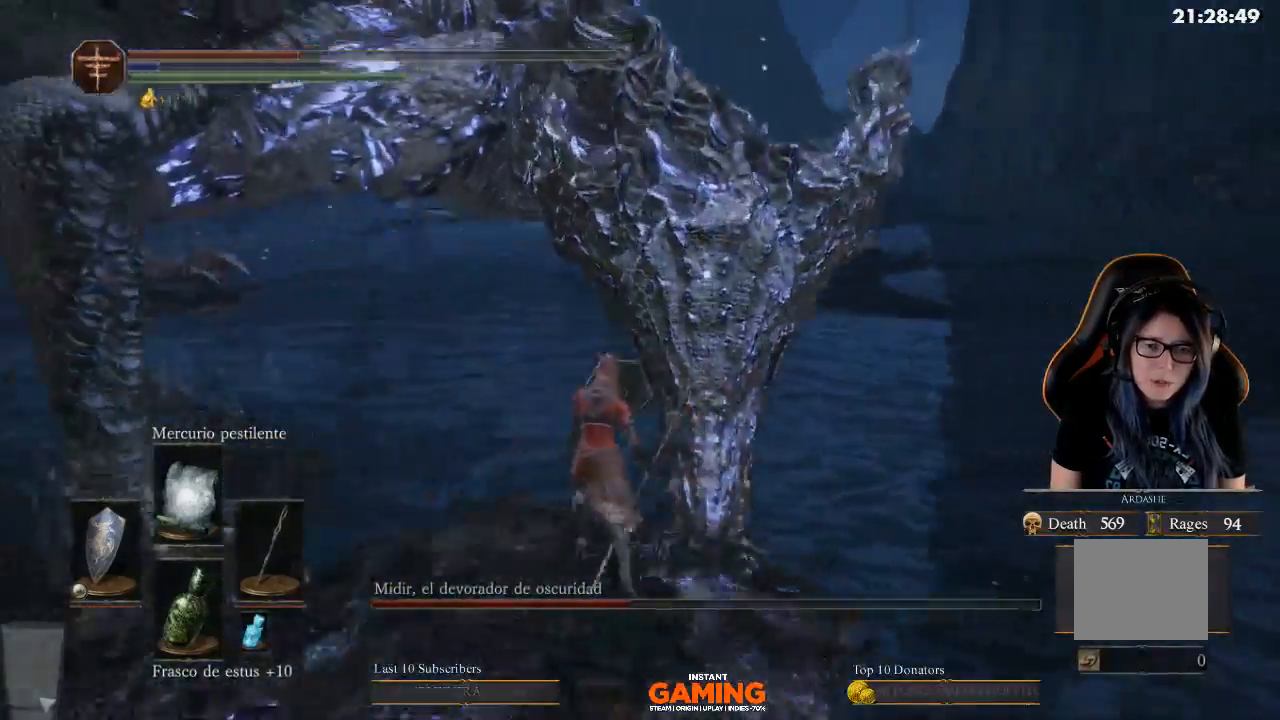
{"buttons": ["B", "L1"], "left_stick": "left", "right_stick": "center", "events": [[67, "left_stick", "up"], [333, "B", "down"], [333, "left_stick", "up-left"], [500, "left_stick", "left"]]}
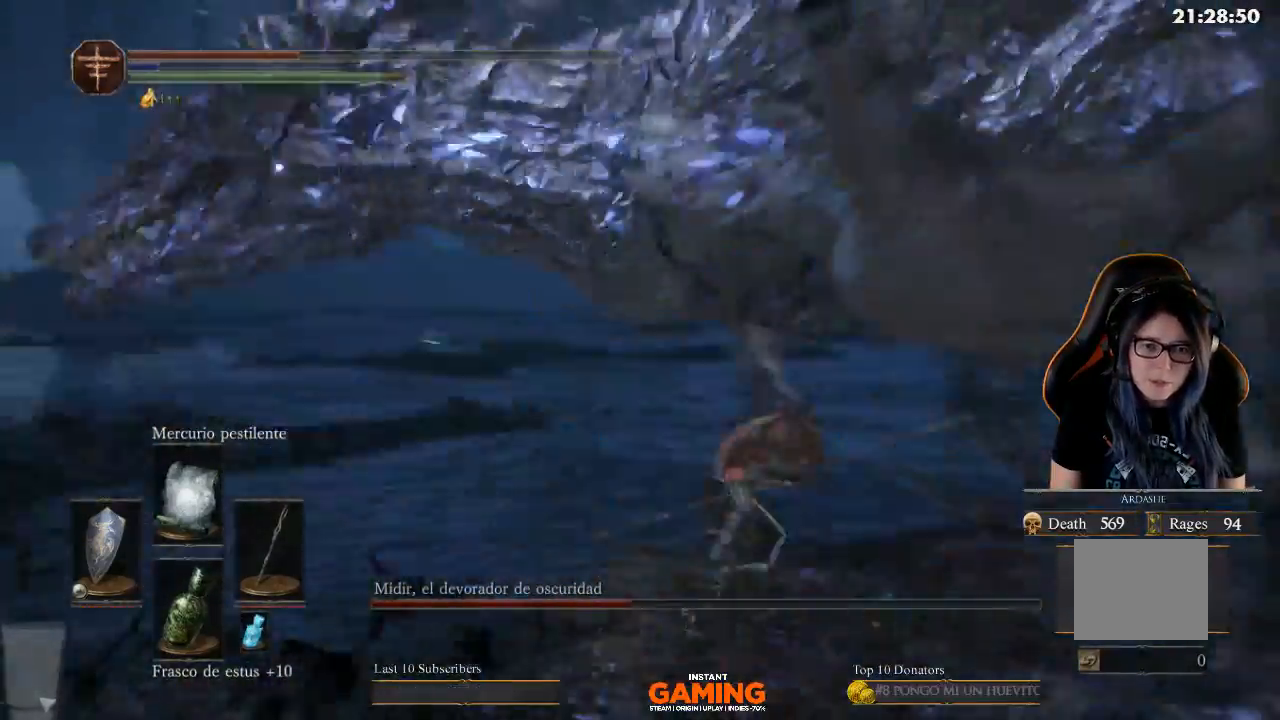
{"buttons": ["L1"], "left_stick": "right", "right_stick": "center", "events": [[267, "B", "up"], [267, "left_stick", "up"], [367, "left_stick", "right"]]}
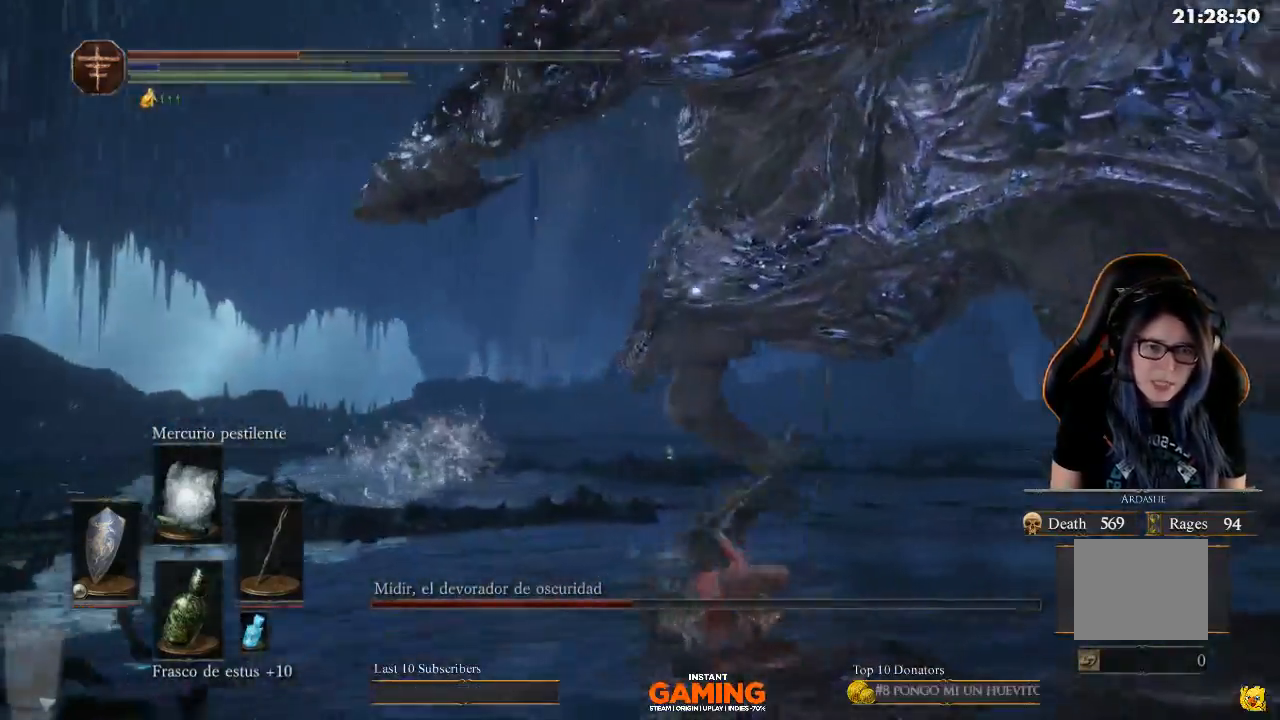
{"buttons": ["L1"], "left_stick": "down-right", "right_stick": "center", "events": [[500, "left_stick", "down-right"]]}
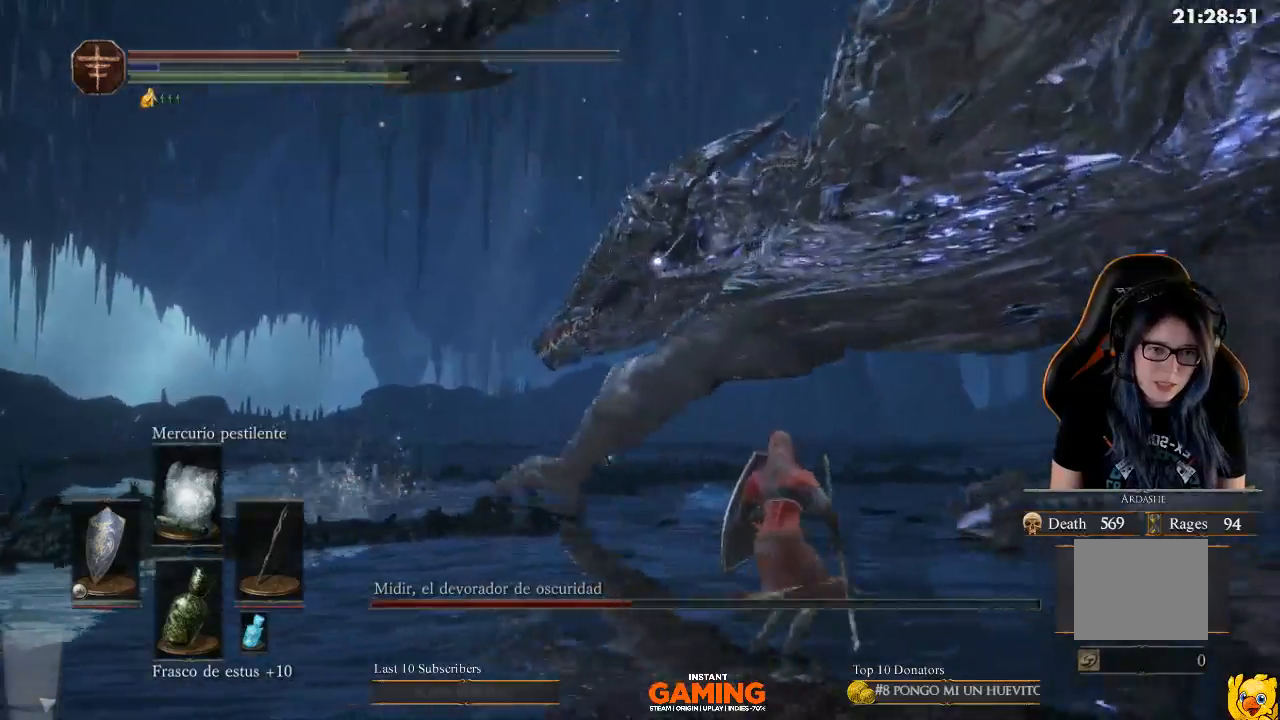
{"buttons": ["B", "L1"], "left_stick": "right", "right_stick": "center", "events": [[233, "B", "down"], [467, "left_stick", "right"]]}
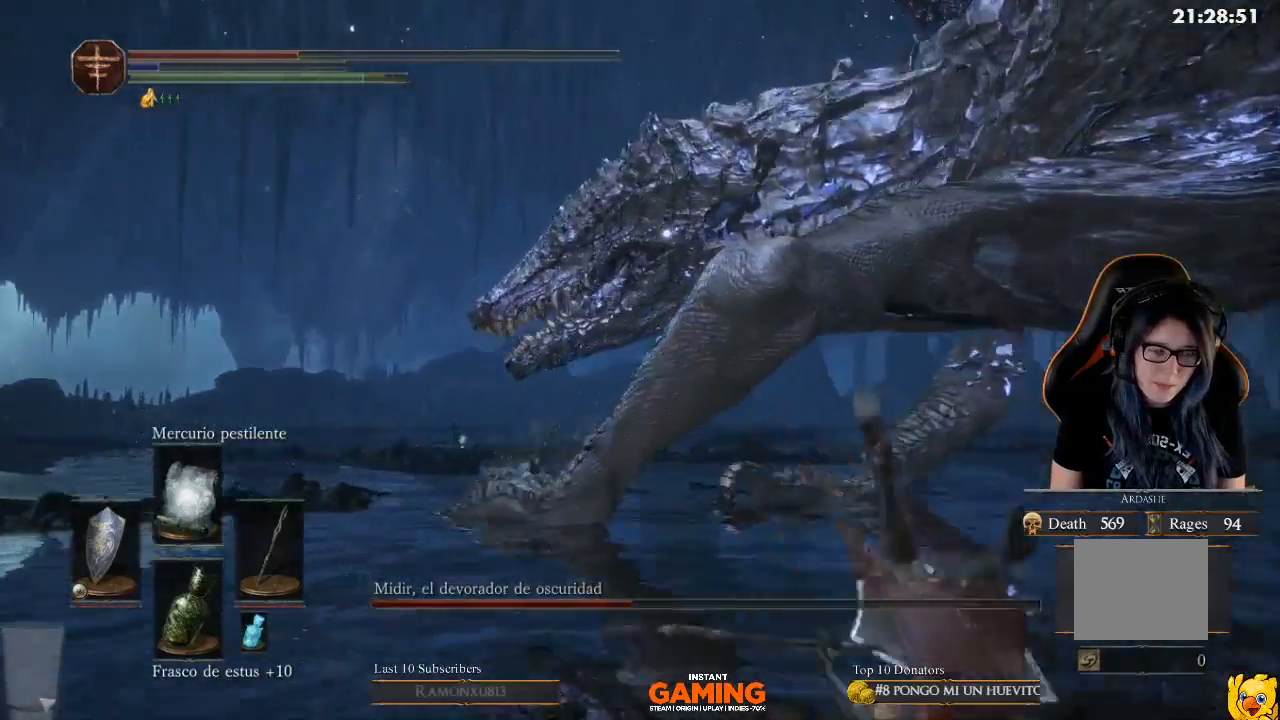
{"buttons": ["B", "L1"], "left_stick": "right", "right_stick": "center", "events": [[100, "B", "up"], [133, "left_stick", "up-right"], [267, "B", "down"], [400, "left_stick", "right"]]}
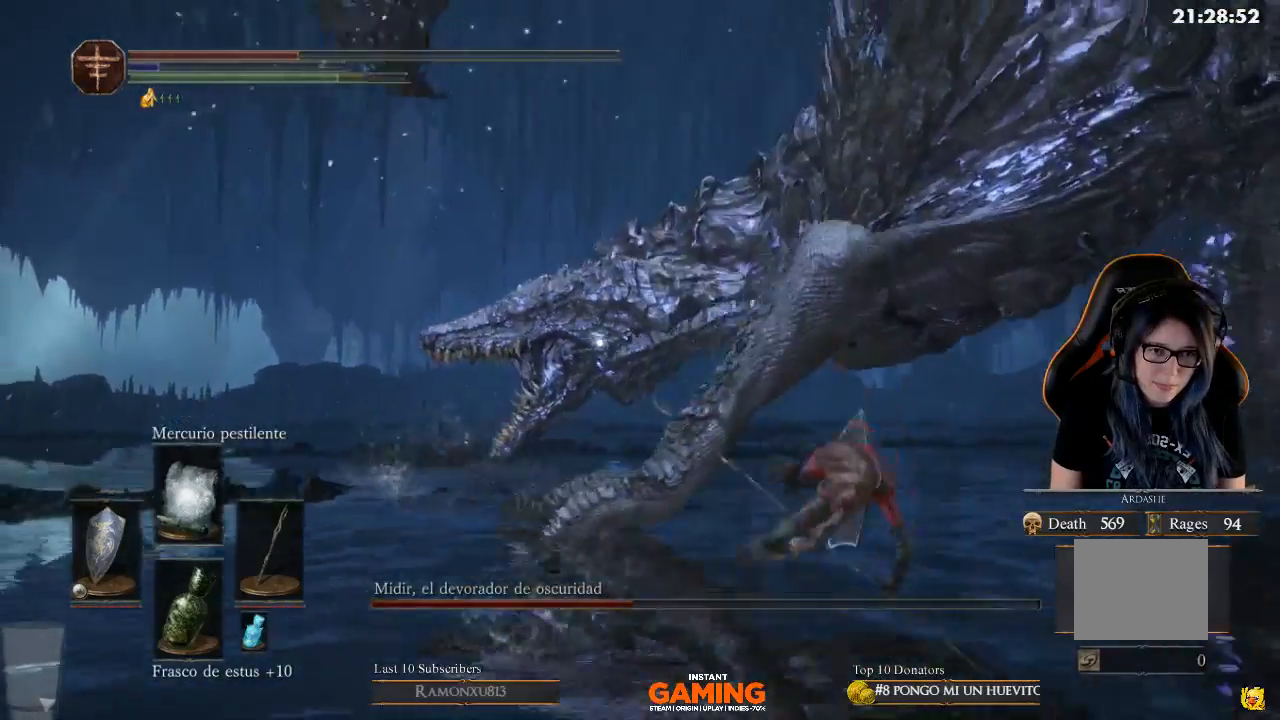
{"buttons": ["L1"], "left_stick": "right", "right_stick": "center", "events": [[167, "B", "up"], [233, "B", "down"], [500, "B", "up"]]}
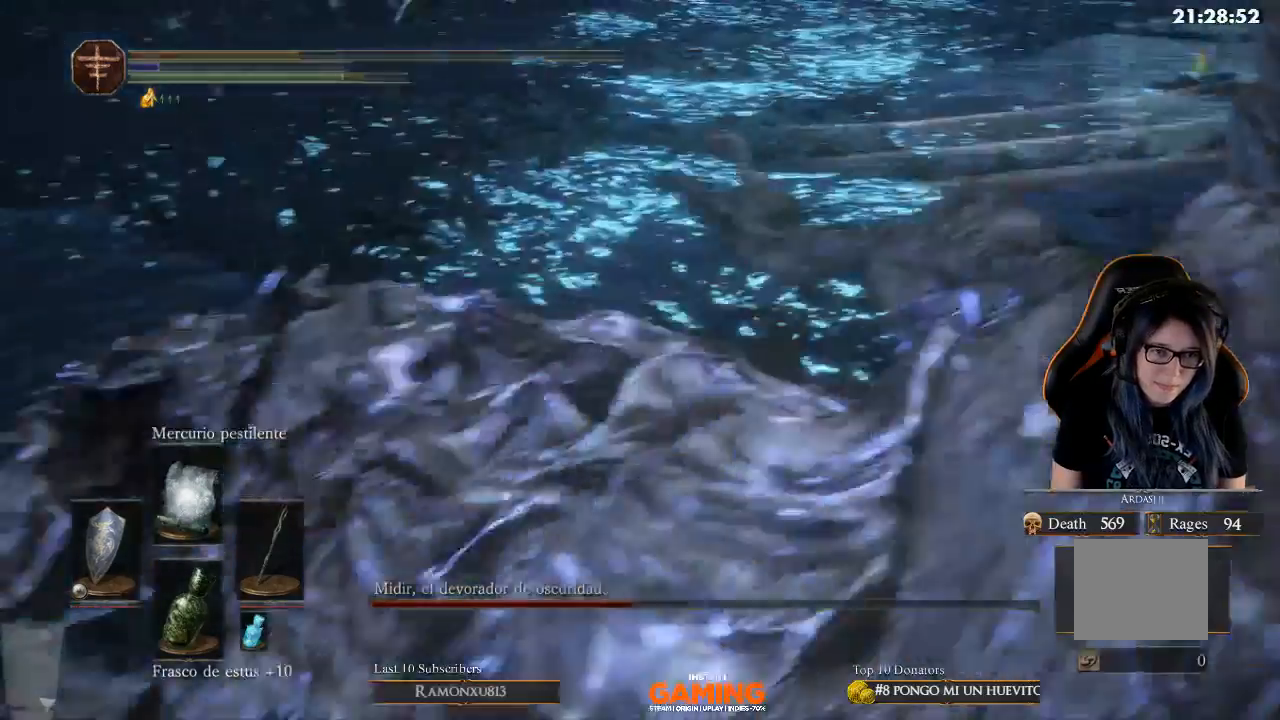
{"buttons": [], "left_stick": "down", "right_stick": "center", "events": [[433, "L1", "up"], [433, "left_stick", "down"]]}
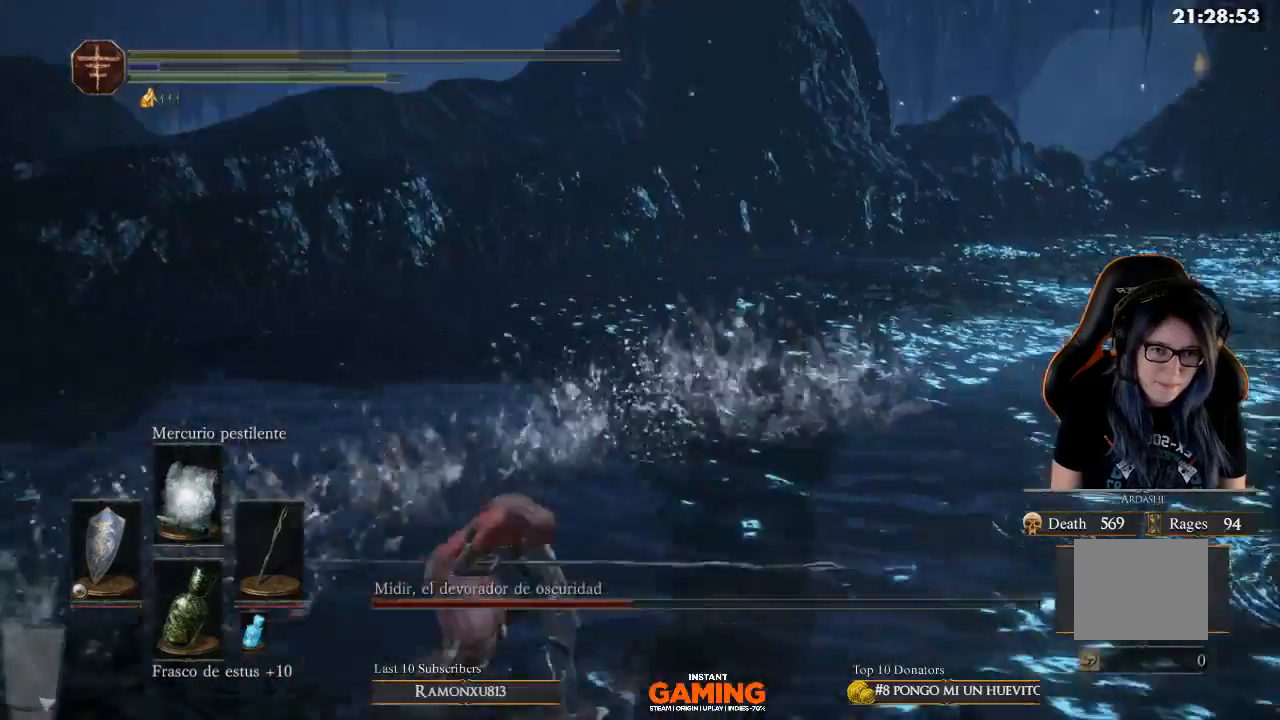
{"buttons": [], "left_stick": "center", "right_stick": "center", "events": [[133, "left_stick", "down-left"], [333, "left_stick", "center"]]}